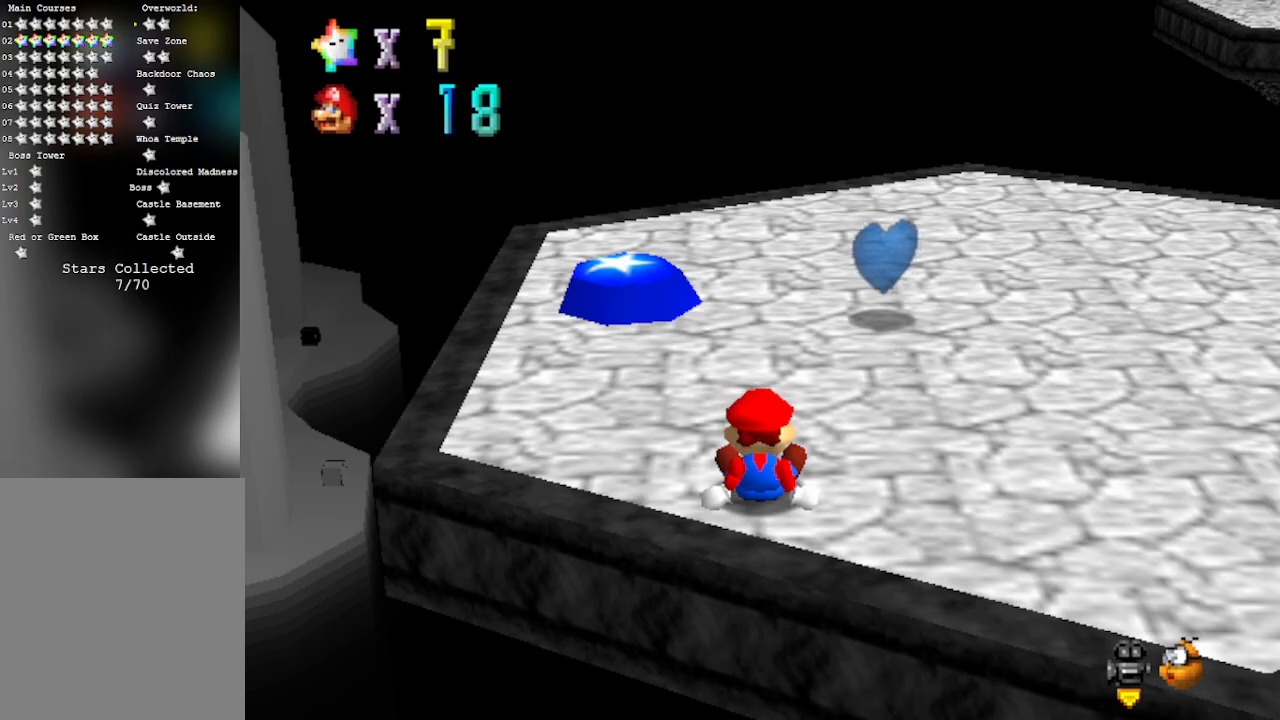
Gameplay with a controller (Nintendo layout); each line is a JSON object with the inputs held at the frame after it. "events" lists button and stick changes between this image and that frame as [ms after this image, input, new state], when the widget could be followed in between. Not read: L3 R3 Z.
{"buttons": [], "left_stick": "up", "events": [[200, "left_stick", "up"]]}
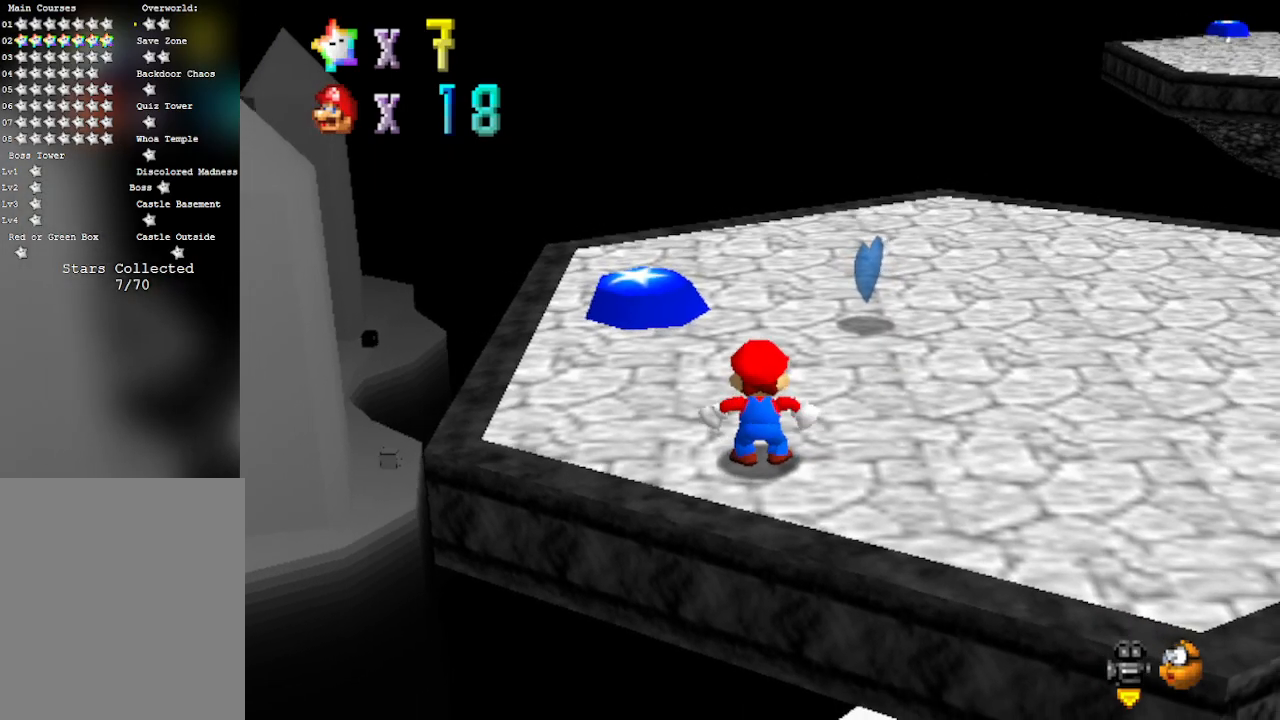
{"buttons": ["C_LEFT"], "left_stick": "up-right", "events": [[33, "left_stick", "up-right"], [383, "C_LEFT", "down"]]}
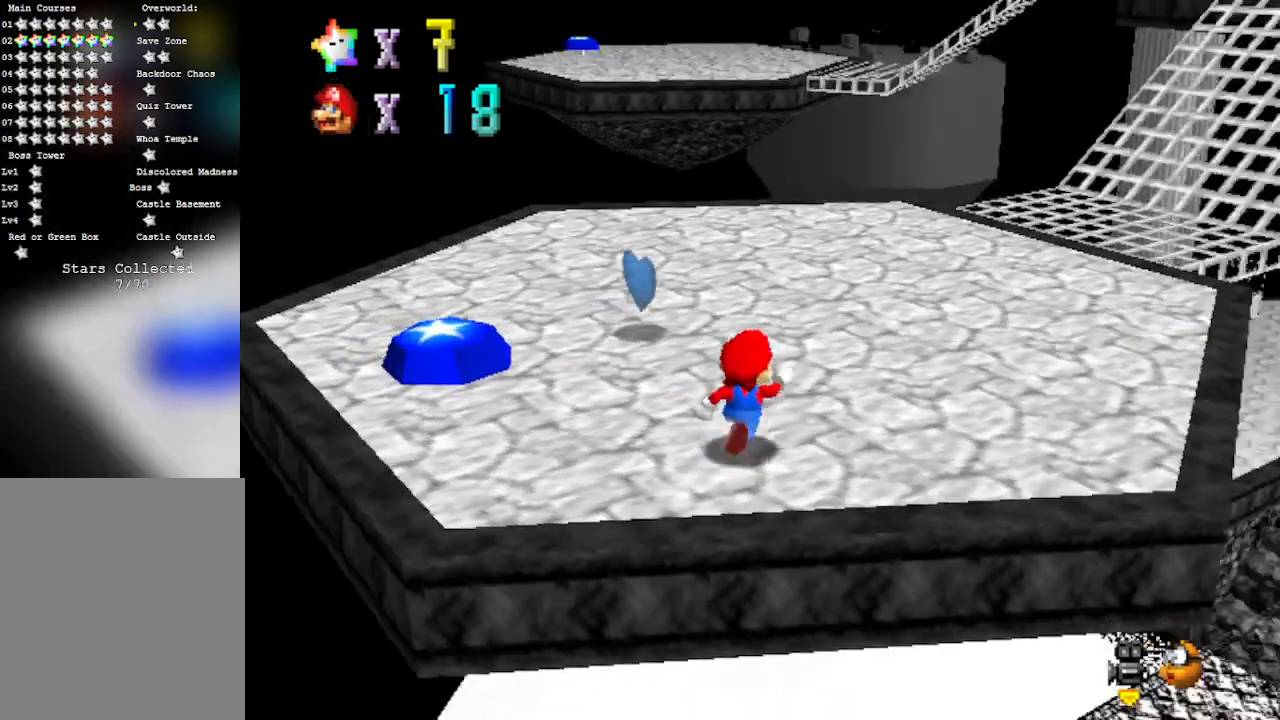
{"buttons": [], "left_stick": "up-left", "events": [[50, "C_LEFT", "up"], [133, "C_LEFT", "down"], [200, "left_stick", "up"], [250, "C_UP", "down"], [283, "C_LEFT", "up"], [283, "C_UP", "up"], [317, "left_stick", "up-left"]]}
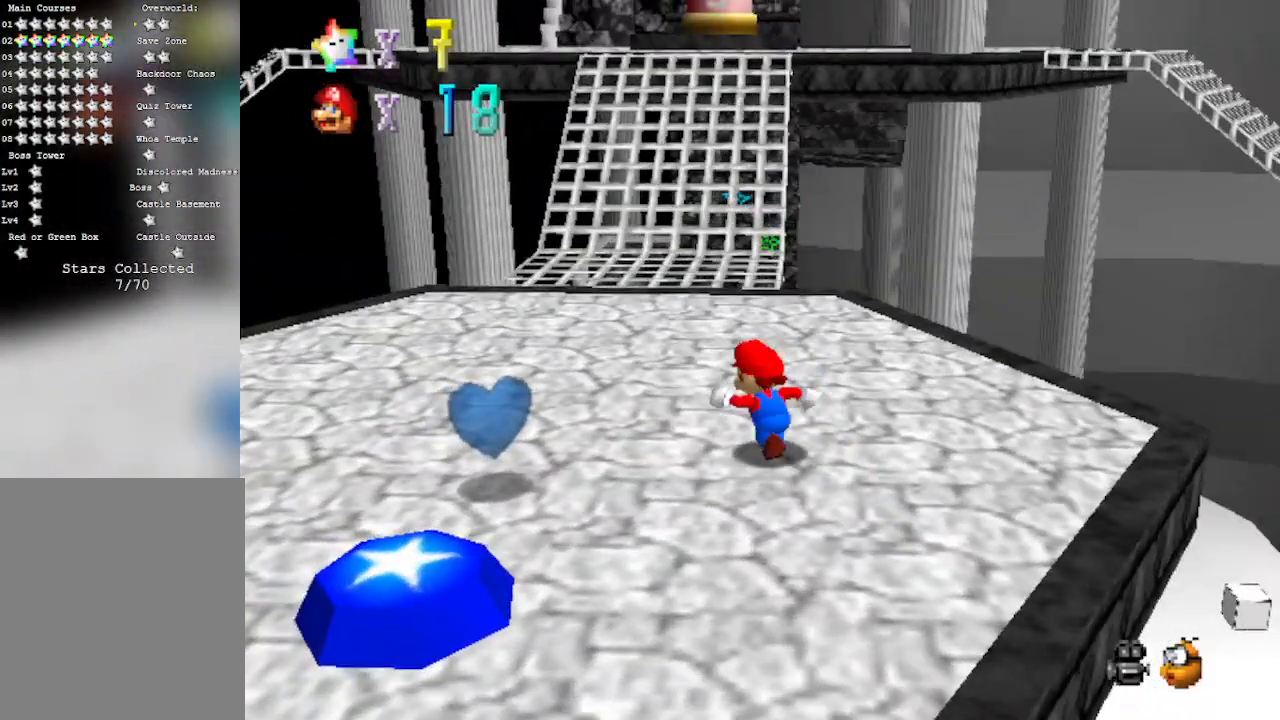
{"buttons": ["A"], "left_stick": "up", "events": [[250, "left_stick", "up"], [450, "A", "down"]]}
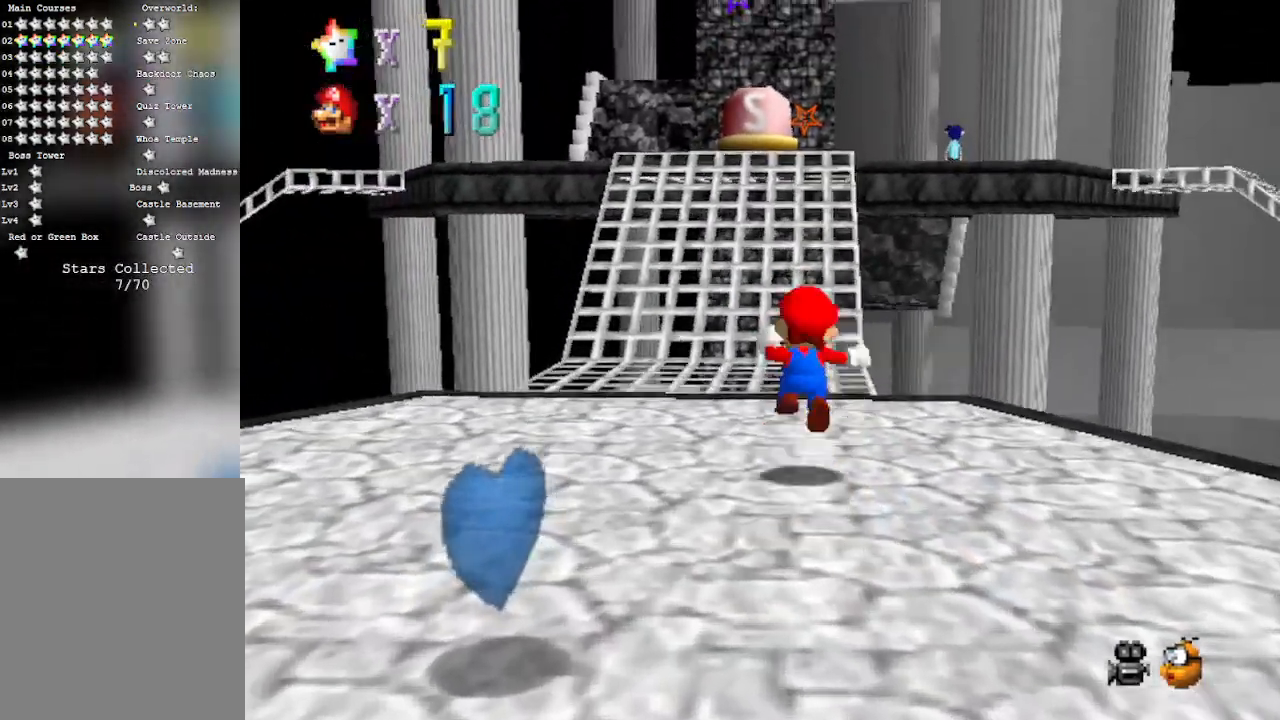
{"buttons": [], "left_stick": "left", "events": [[83, "A", "up"], [217, "left_stick", "up-left"], [233, "C_DOWN", "down"], [233, "C_LEFT", "down"], [350, "C_DOWN", "up"], [350, "C_LEFT", "up"], [417, "left_stick", "left"]]}
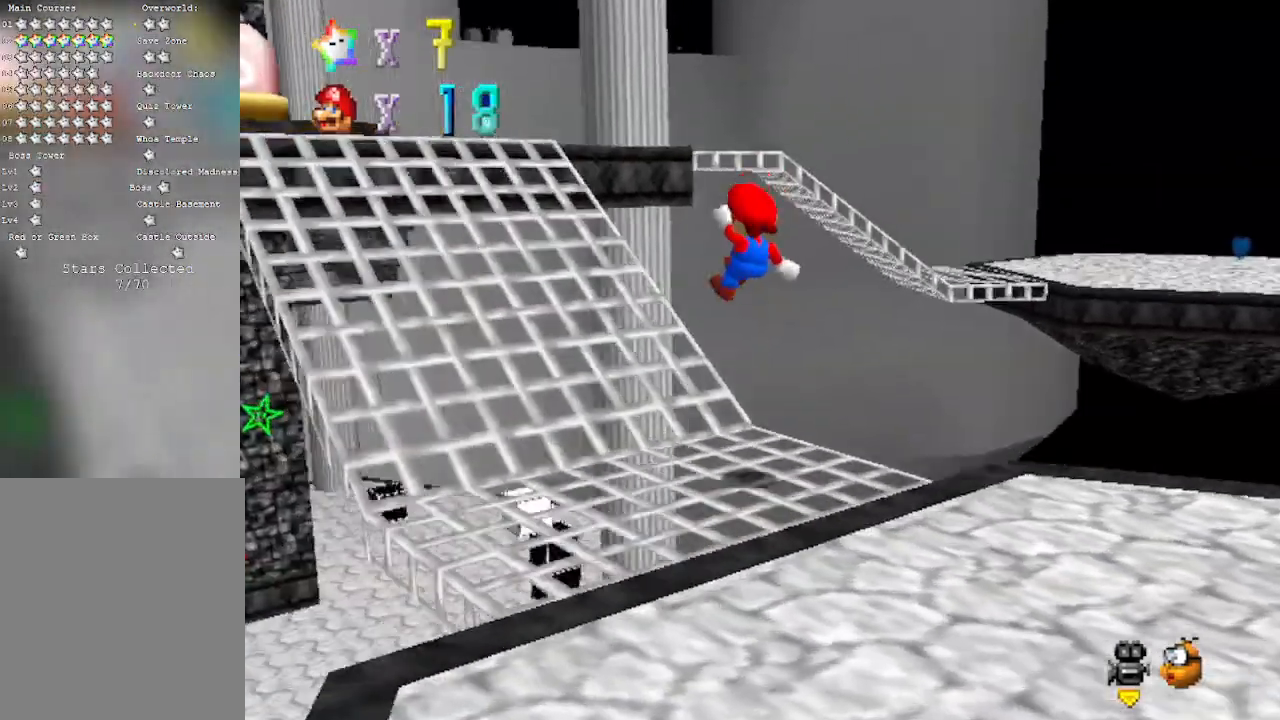
{"buttons": [], "left_stick": "up", "events": [[283, "left_stick", "up-left"], [383, "left_stick", "up"]]}
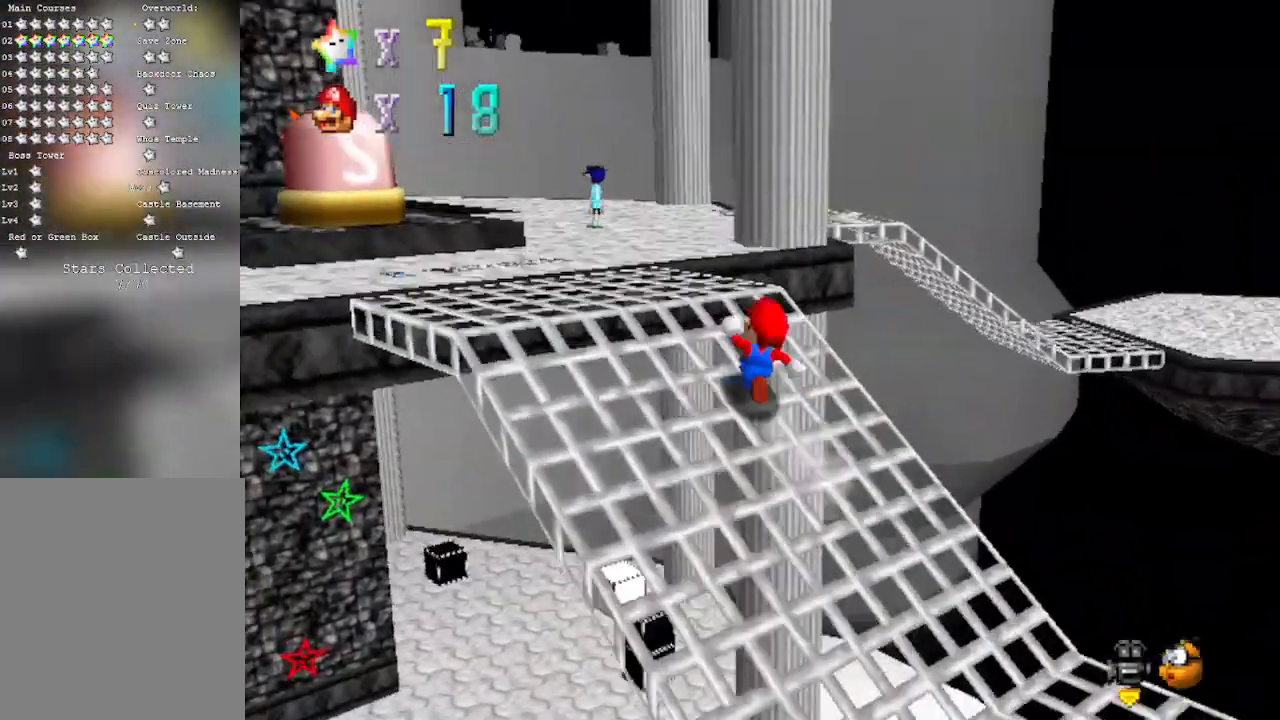
{"buttons": ["C_LEFT"], "left_stick": "up-left", "events": [[117, "A", "down"], [117, "B", "down"], [250, "left_stick", "up-left"], [317, "B", "up"], [383, "A", "up"], [483, "C_LEFT", "down"]]}
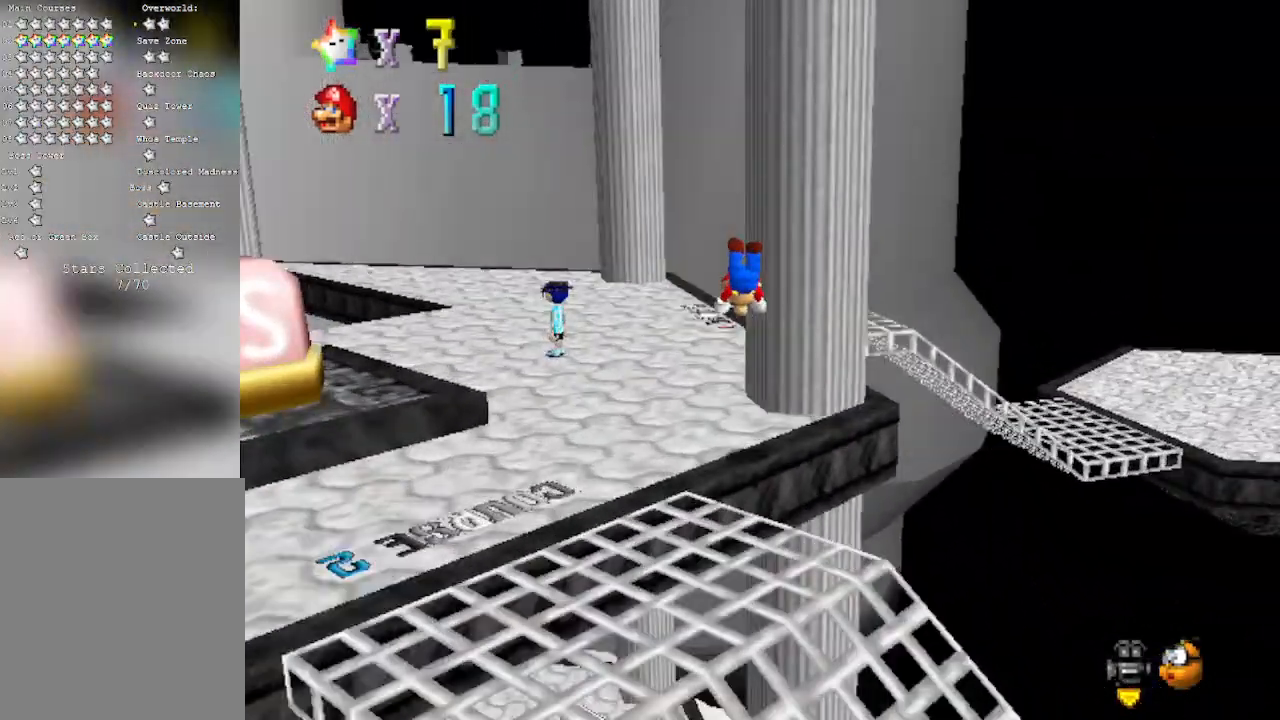
{"buttons": ["A", "B"], "left_stick": "up-left", "events": [[167, "C_LEFT", "up"], [483, "A", "down"], [500, "B", "down"]]}
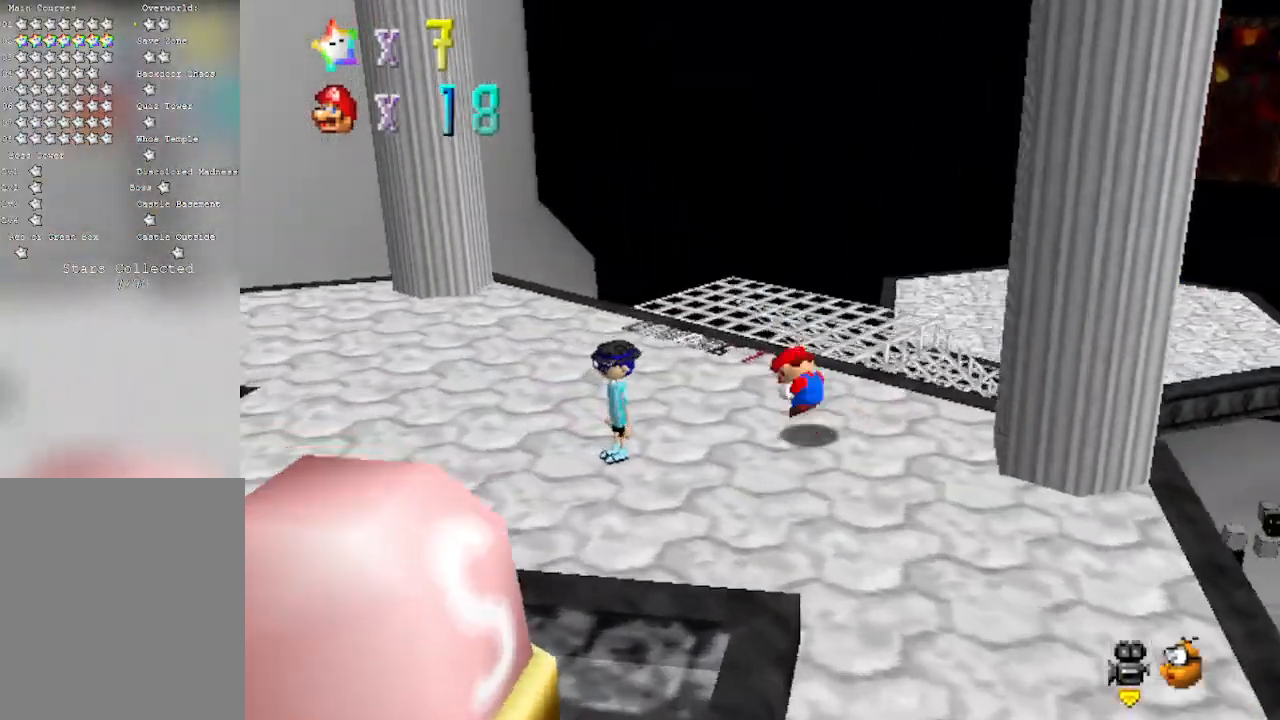
{"buttons": [], "left_stick": "up-left", "events": [[150, "B", "up"], [200, "A", "up"], [317, "C_LEFT", "down"], [450, "C_LEFT", "up"]]}
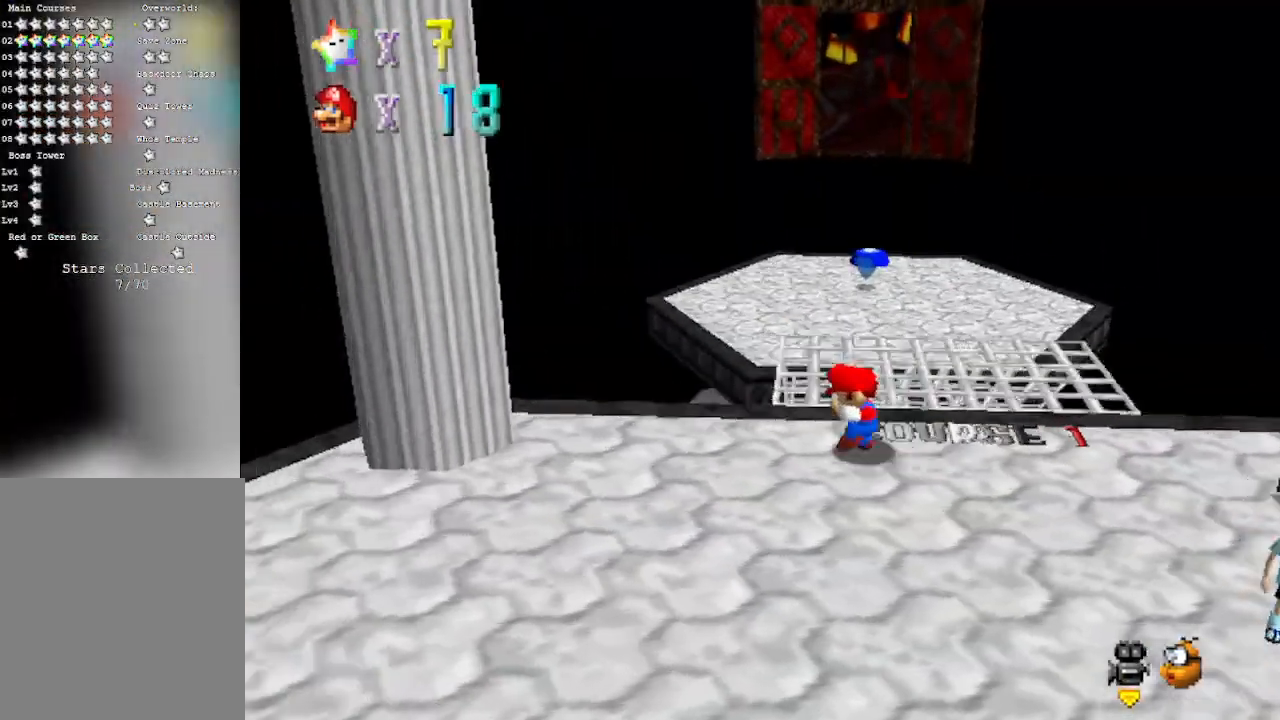
{"buttons": ["A", "B"], "left_stick": "up", "events": [[17, "left_stick", "up"], [250, "A", "down"], [317, "B", "down"]]}
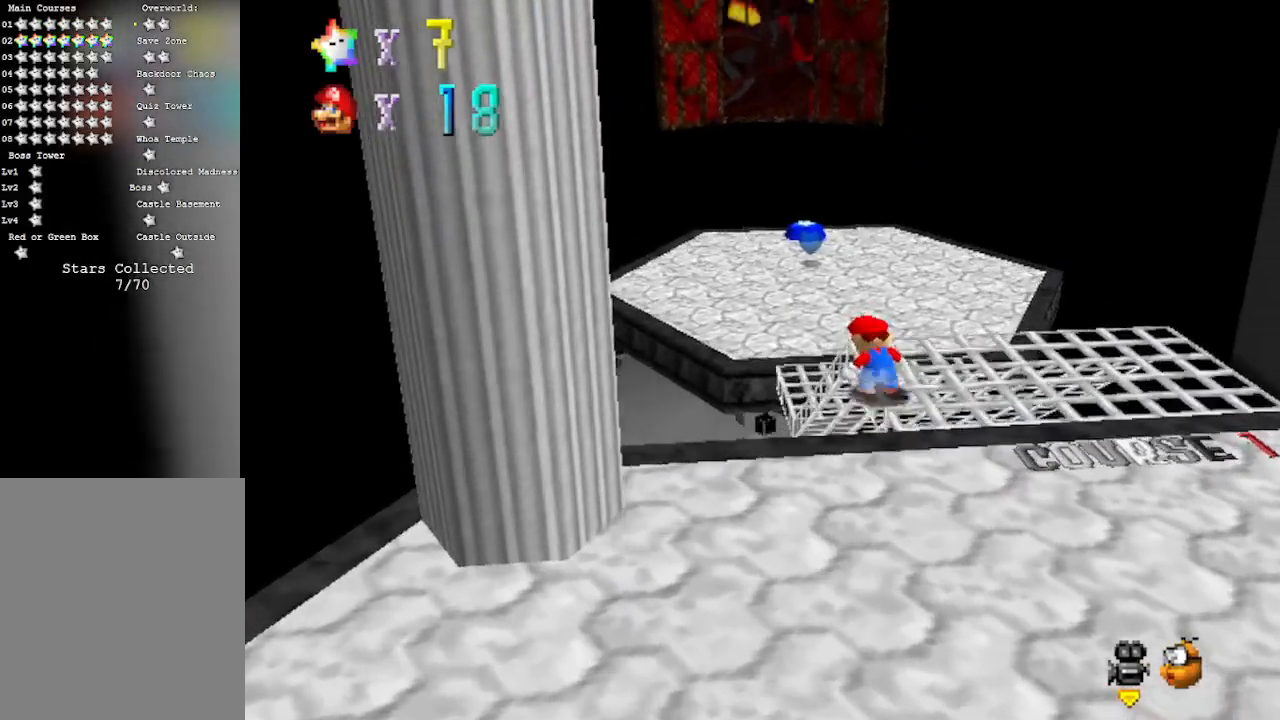
{"buttons": ["A", "B"], "left_stick": "up", "events": [[167, "A", "up"], [167, "B", "up"], [217, "A", "down"], [217, "B", "down"], [383, "B", "up"], [417, "A", "up"], [483, "A", "down"], [483, "B", "down"]]}
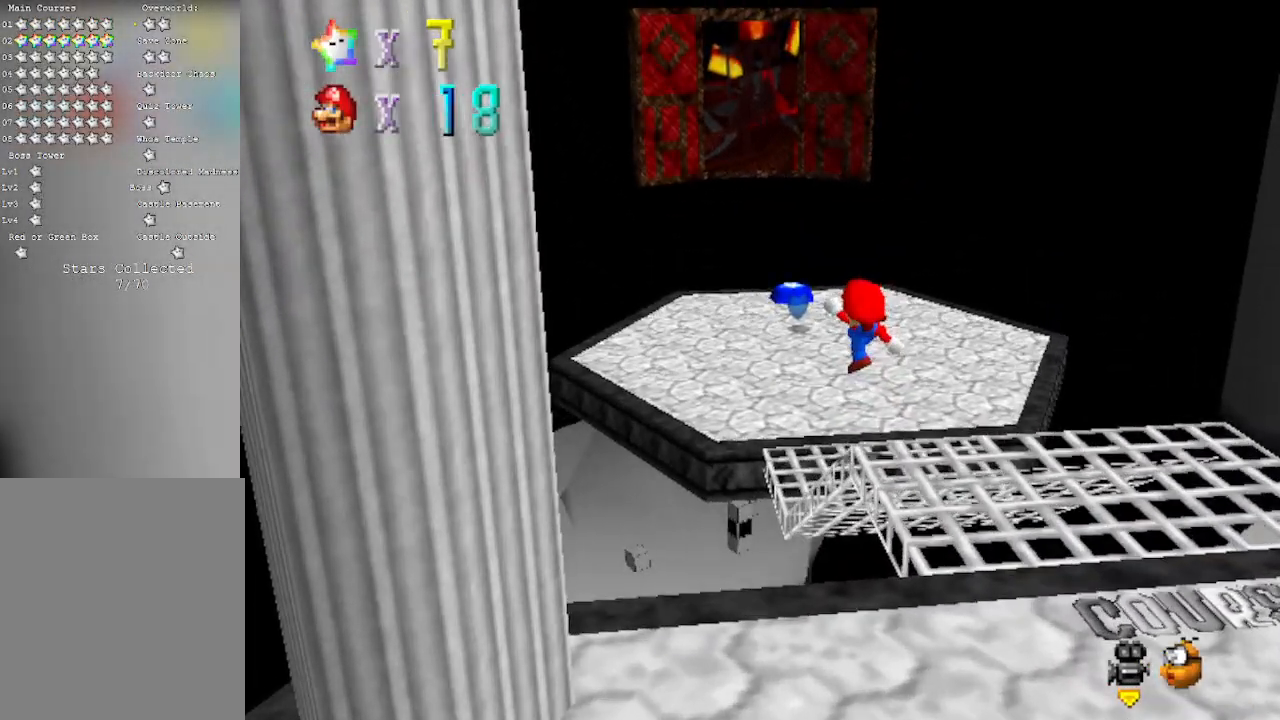
{"buttons": ["B"], "left_stick": "up", "events": [[200, "A", "up"], [200, "B", "up"], [500, "B", "down"]]}
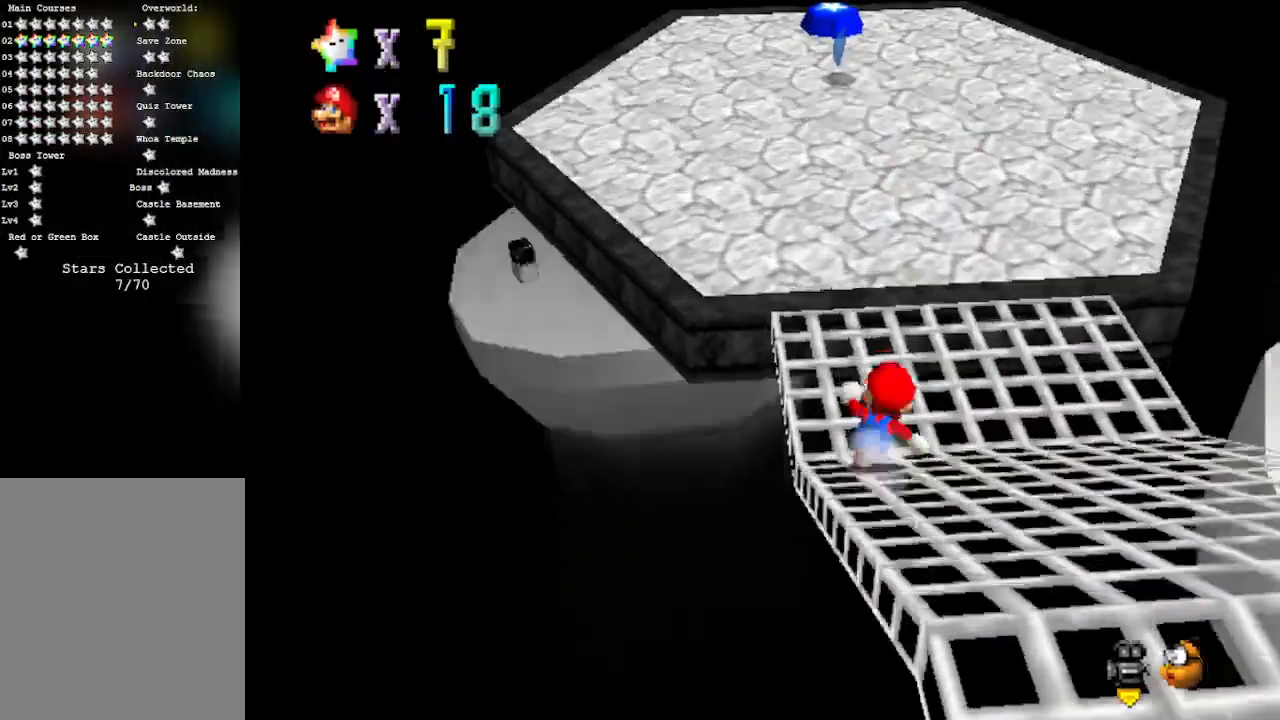
{"buttons": [], "left_stick": "up", "events": [[250, "B", "up"]]}
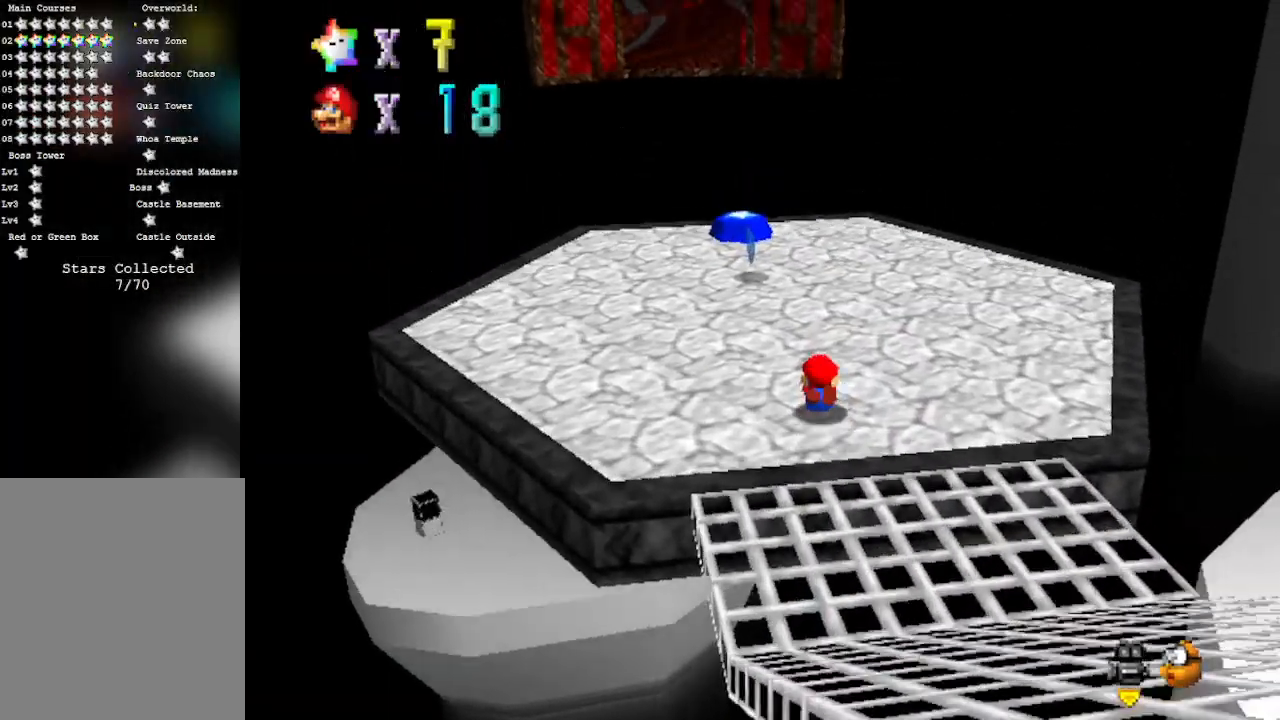
{"buttons": [], "left_stick": "up-left", "events": [[67, "A", "down"], [167, "left_stick", "up-left"], [267, "A", "up"]]}
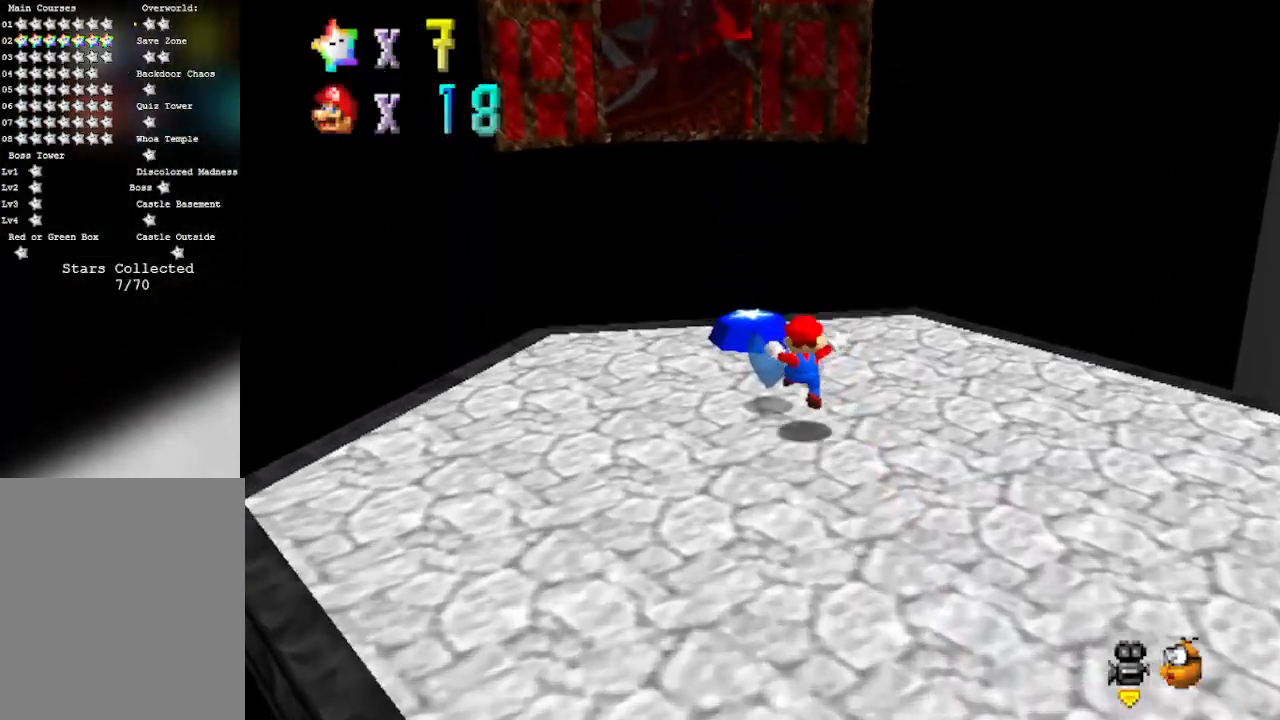
{"buttons": [], "left_stick": "up-right", "events": [[167, "B", "down"], [167, "left_stick", "up"], [350, "B", "up"], [483, "left_stick", "up-right"]]}
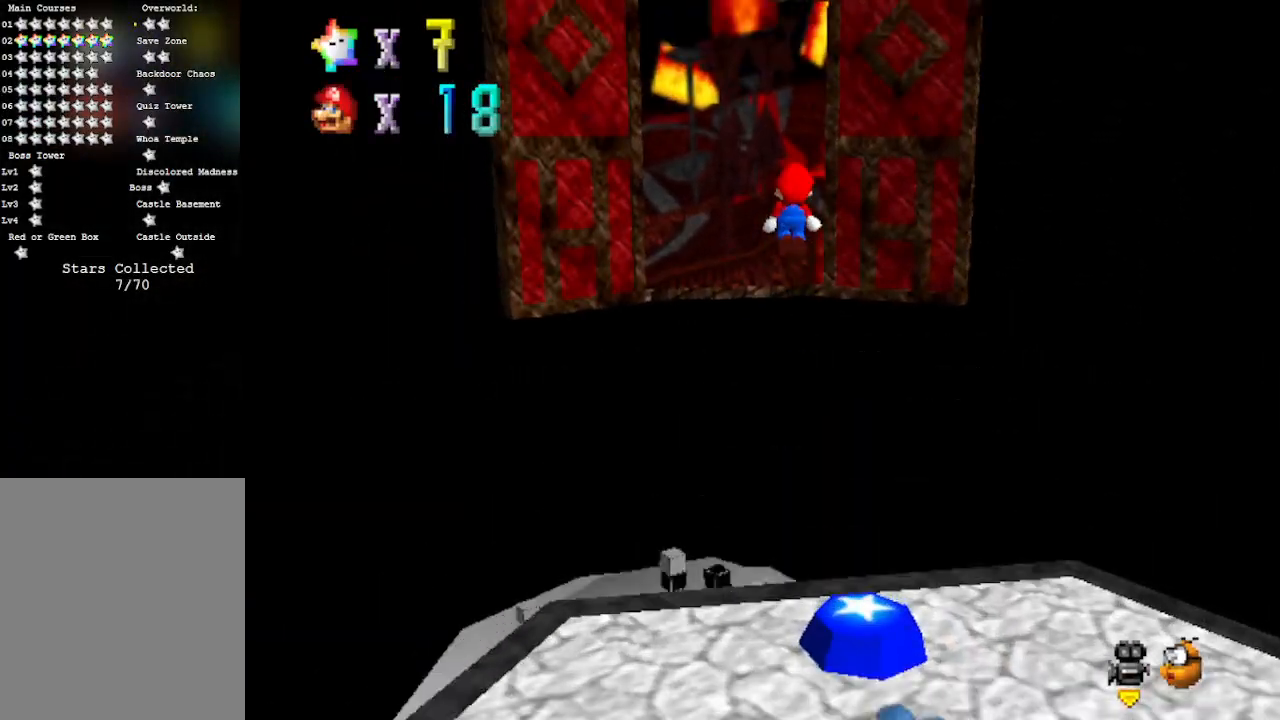
{"buttons": [], "left_stick": "center", "events": [[167, "left_stick", "up"], [350, "left_stick", "center"]]}